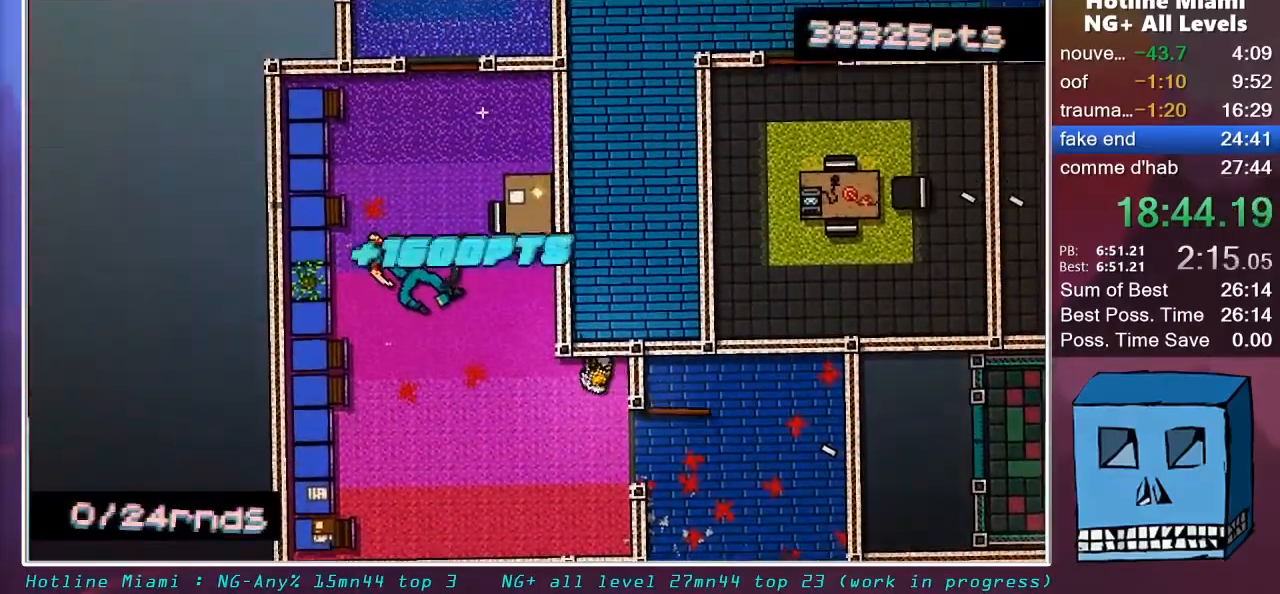
Gameplay with keyboard and mouse; each line is a JSON object with the keys and mouse buttons held at the frame after it. "events" lists presses ("down") and releases ("up") of "alt", "d", "escape", "f4", "q", "s", "shift", "space", "z", "mouse_left", "mouse_wheel" and "mouse_right" between this image and that frame as [ms after this image, input, new state], when the widget could be followed in between. "mouse_left", "mouse_wheel", "mouse_right" = the "left", "wheel", "right" buttons of the "mouse" list. No other keys are recorded. "wheel" means that the mouse wheel is clicked or scrolled. "mouse_move" is the direction in which the mouse moves at that frame (one of eight, or "still"), when it could be read.
{"keys": ["q", "shift", "z"], "mouse": [], "mouse_move": "still", "events": [[300, "mouse_right", "down"], [300, "q", "up"], [400, "mouse_right", "up"], [450, "q", "down"]]}
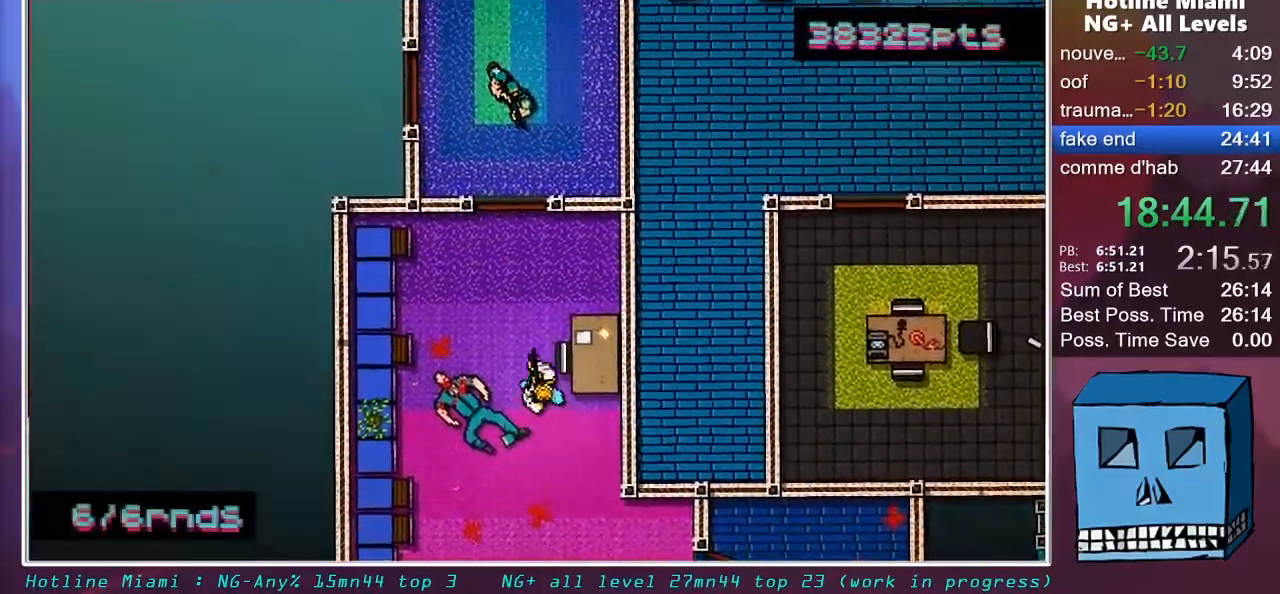
{"keys": ["s", "shift"], "mouse": [], "mouse_move": "still", "events": [[33, "q", "up"], [417, "z", "up"], [500, "s", "down"]]}
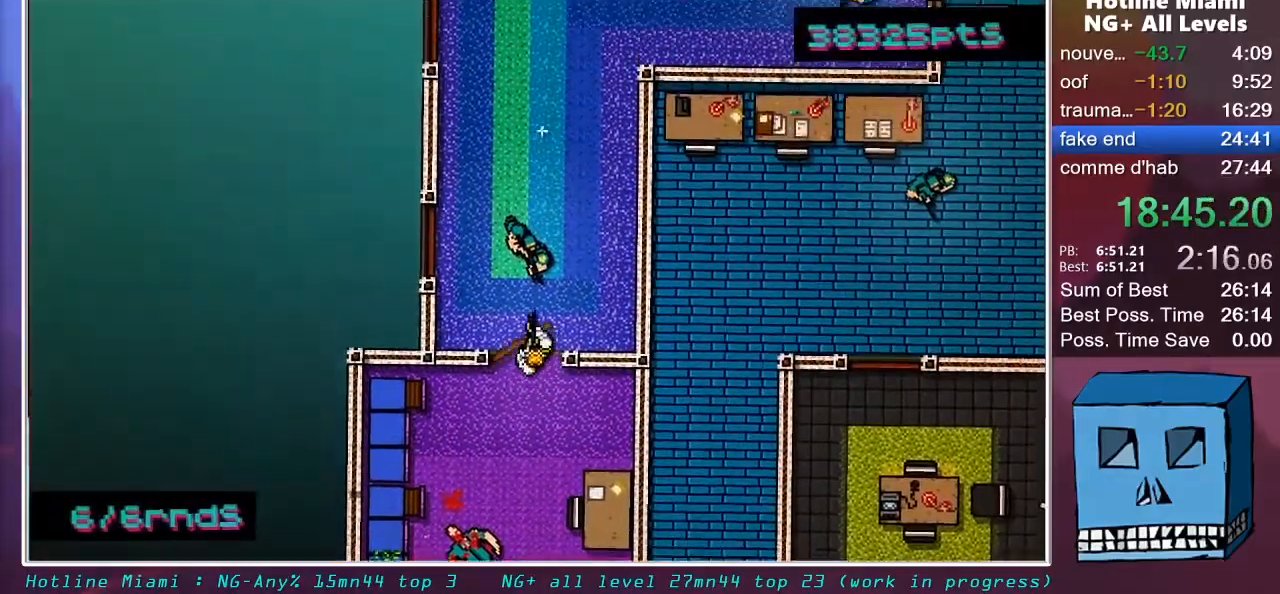
{"keys": ["shift", "z"], "mouse": [], "mouse_move": "up-right", "events": [[200, "mouse_left", "down"], [200, "s", "up"], [283, "z", "down"], [333, "mouse_left", "up"]]}
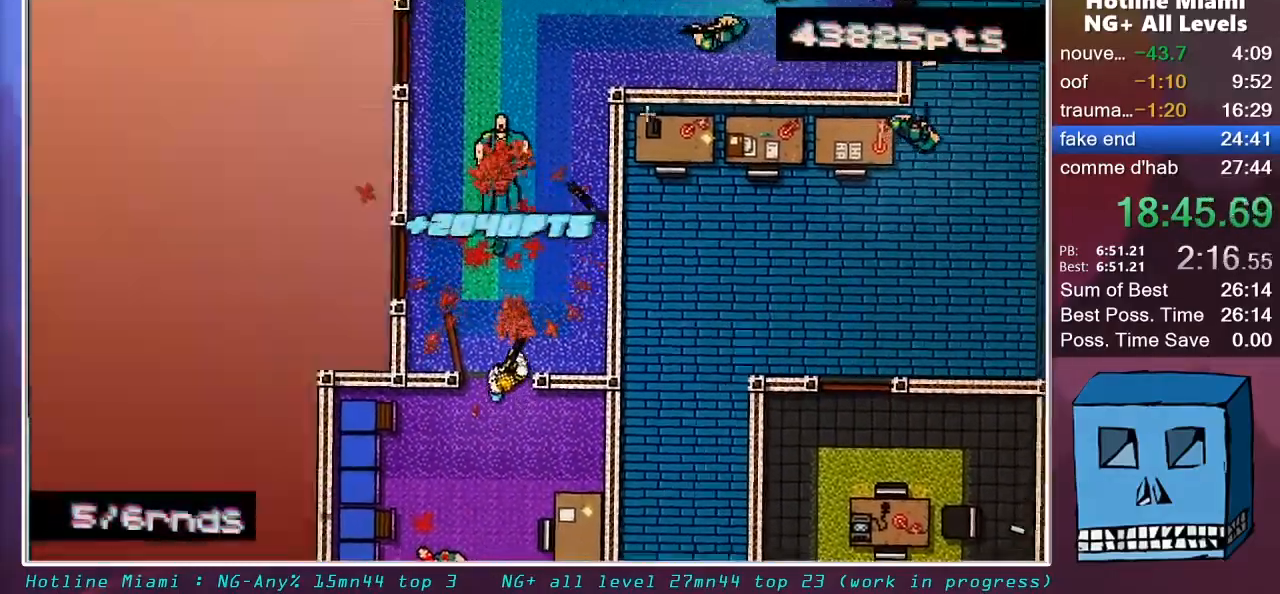
{"keys": ["s", "shift"], "mouse": [], "mouse_move": "still", "events": [[117, "q", "down"], [167, "q", "up"], [267, "mouse_left", "down"], [267, "z", "up"], [350, "s", "down"], [450, "mouse_left", "up"], [450, "q", "down"], [500, "q", "up"]]}
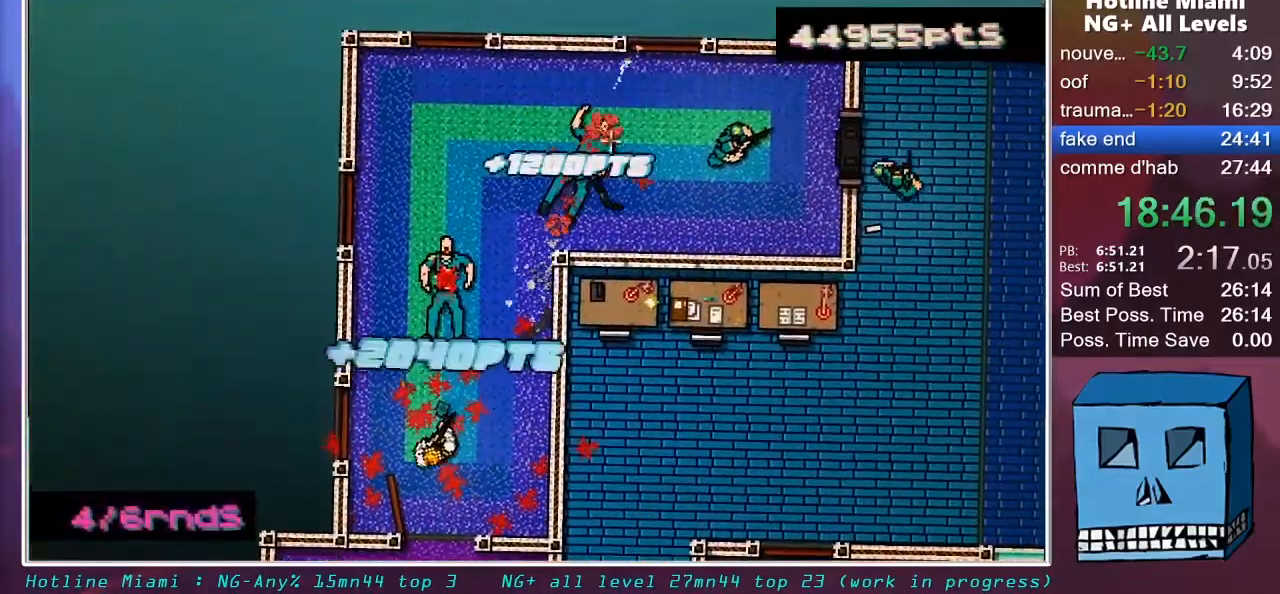
{"keys": ["q", "shift", "z"], "mouse": [], "mouse_move": "down-right", "events": [[83, "s", "up"], [183, "z", "down"], [467, "q", "down"]]}
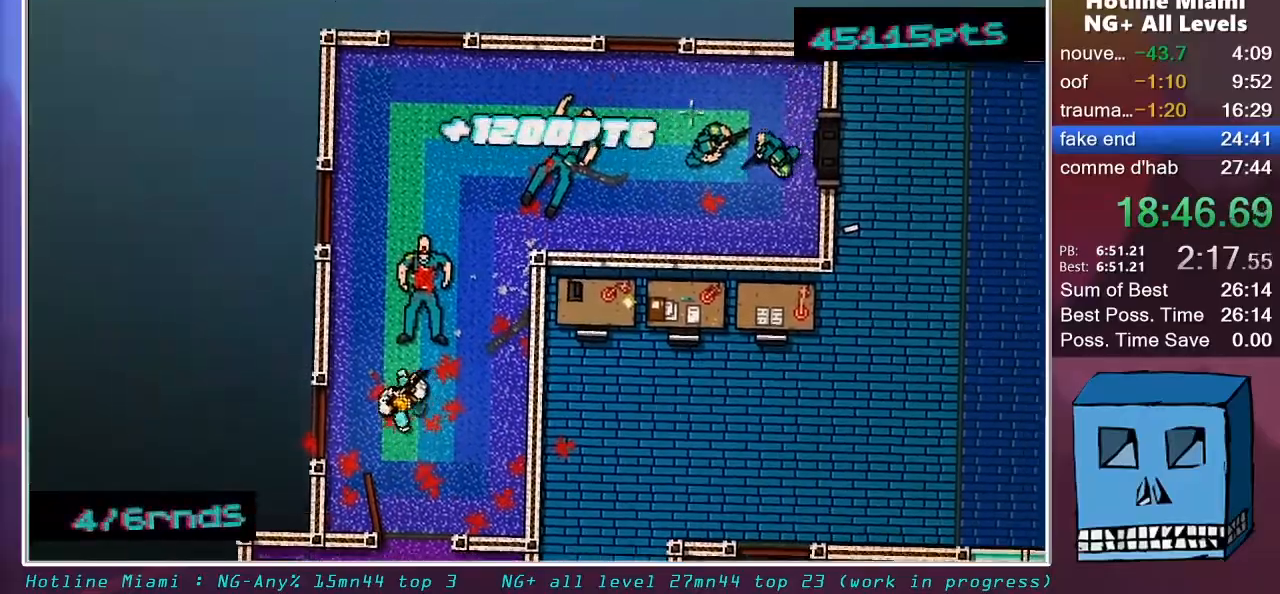
{"keys": ["shift"], "mouse": [], "mouse_move": "left", "events": [[17, "q", "up"], [150, "mouse_left", "down"], [150, "z", "up"], [250, "d", "down"], [250, "s", "down"], [333, "mouse_left", "up"], [433, "d", "up"], [483, "s", "up"]]}
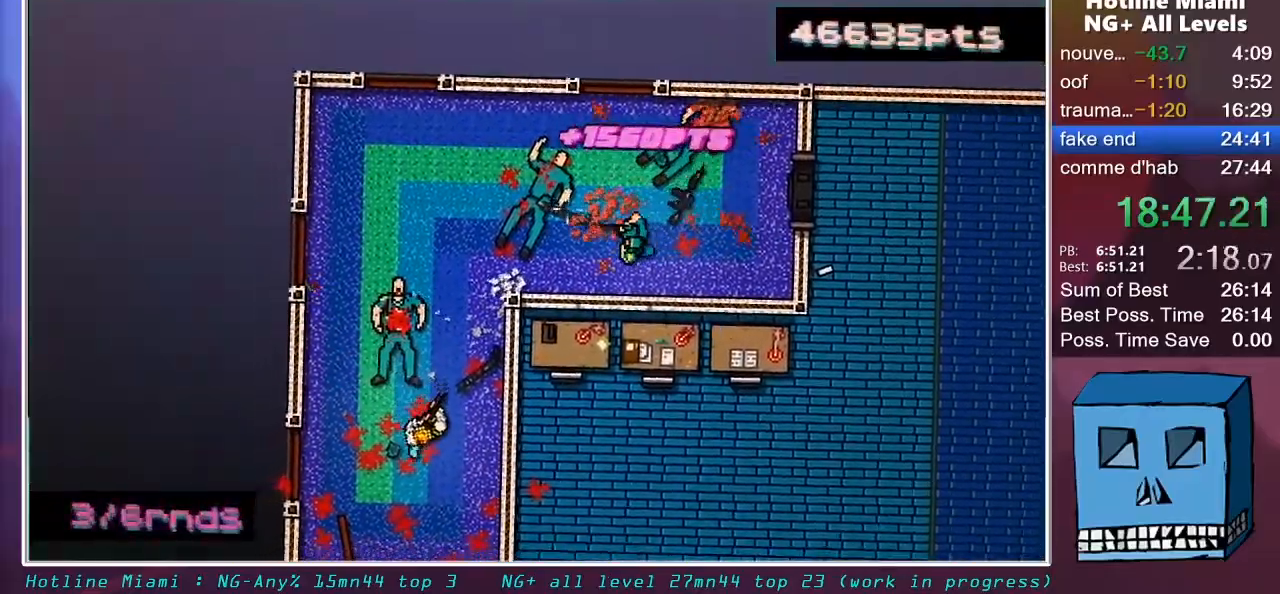
{"keys": ["d", "s", "shift"], "mouse": [], "mouse_move": "still", "events": [[67, "z", "down"], [217, "q", "down"], [250, "q", "up"], [300, "mouse_left", "down"], [350, "z", "up"], [450, "mouse_left", "up"], [450, "s", "down"], [500, "d", "down"]]}
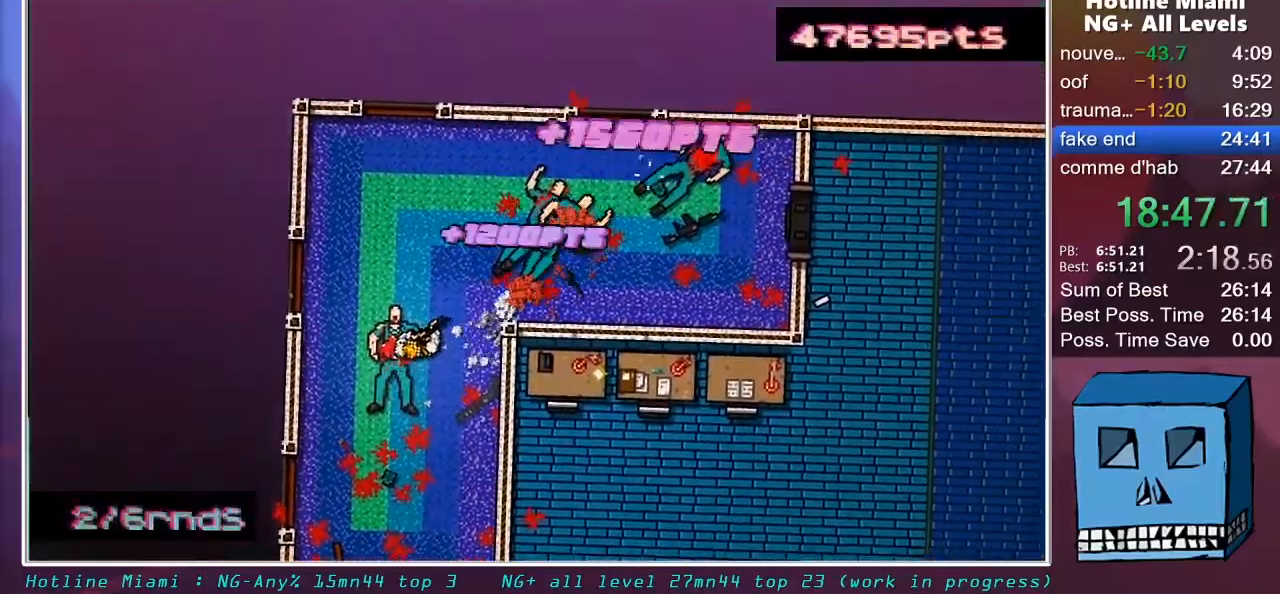
{"keys": ["d", "shift", "z"], "mouse": [], "mouse_move": "right", "events": [[33, "q", "down"], [133, "s", "up"], [183, "d", "up"], [267, "mouse_right", "down"], [267, "q", "up"], [317, "d", "down"], [367, "mouse_right", "up"], [367, "z", "down"]]}
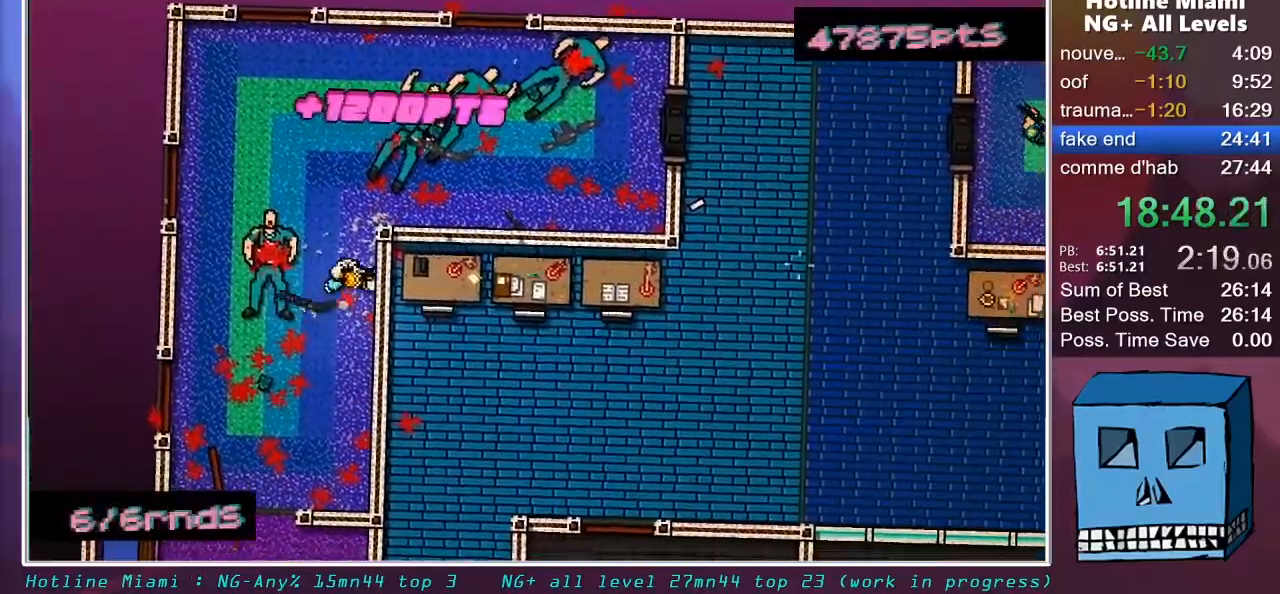
{"keys": ["d", "s", "shift"], "mouse": [], "mouse_move": "down-left", "events": [[17, "d", "up"], [283, "d", "down"], [333, "mouse_left", "down"], [333, "z", "up"], [433, "s", "down"], [483, "mouse_left", "up"]]}
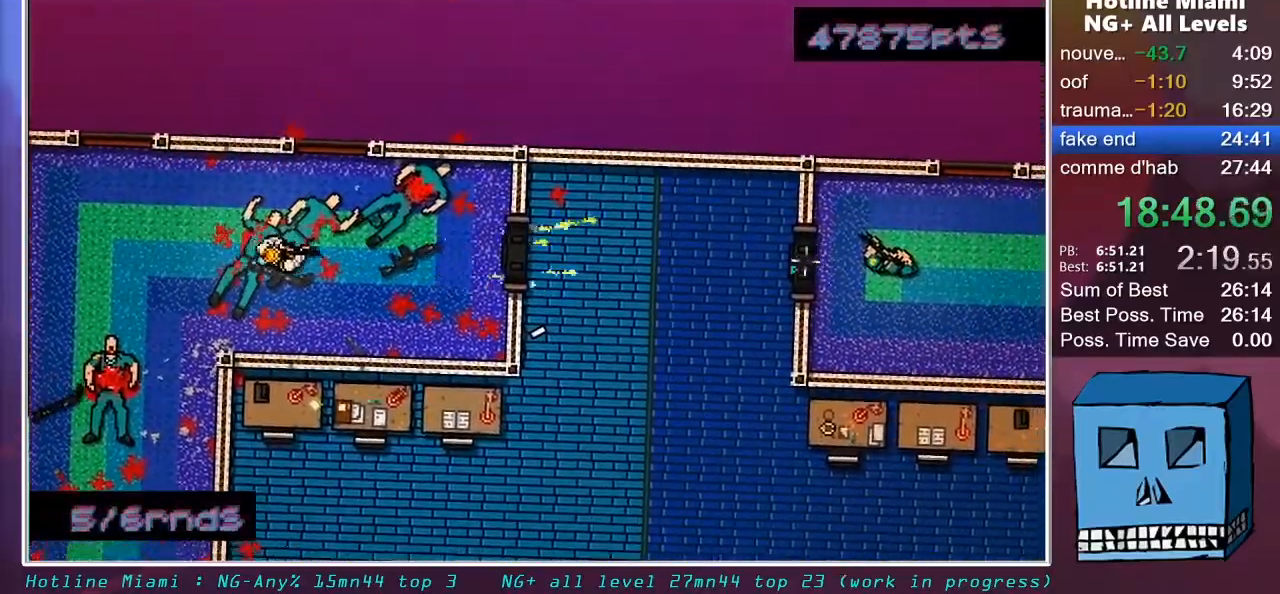
{"keys": ["shift", "z"], "mouse": [], "mouse_move": "still", "events": [[217, "s", "up"], [267, "d", "up"], [350, "z", "down"]]}
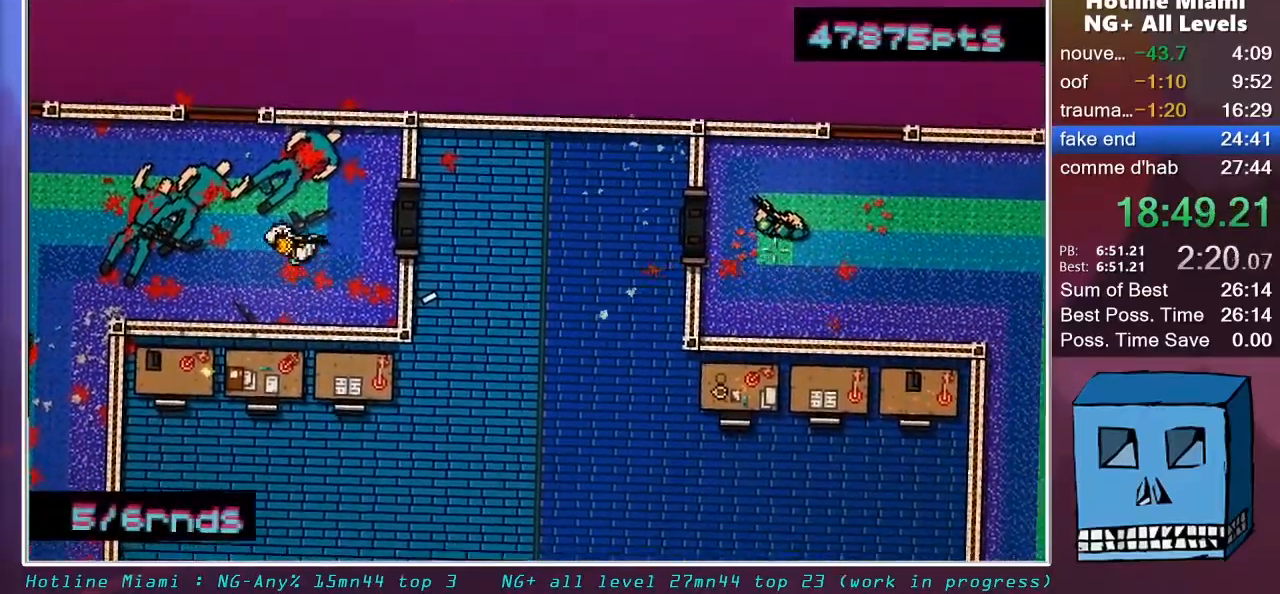
{"keys": ["shift"], "mouse": [], "mouse_move": "still", "events": [[33, "z", "up"], [83, "mouse_left", "down"], [133, "s", "down"], [183, "mouse_left", "up"], [417, "s", "up"]]}
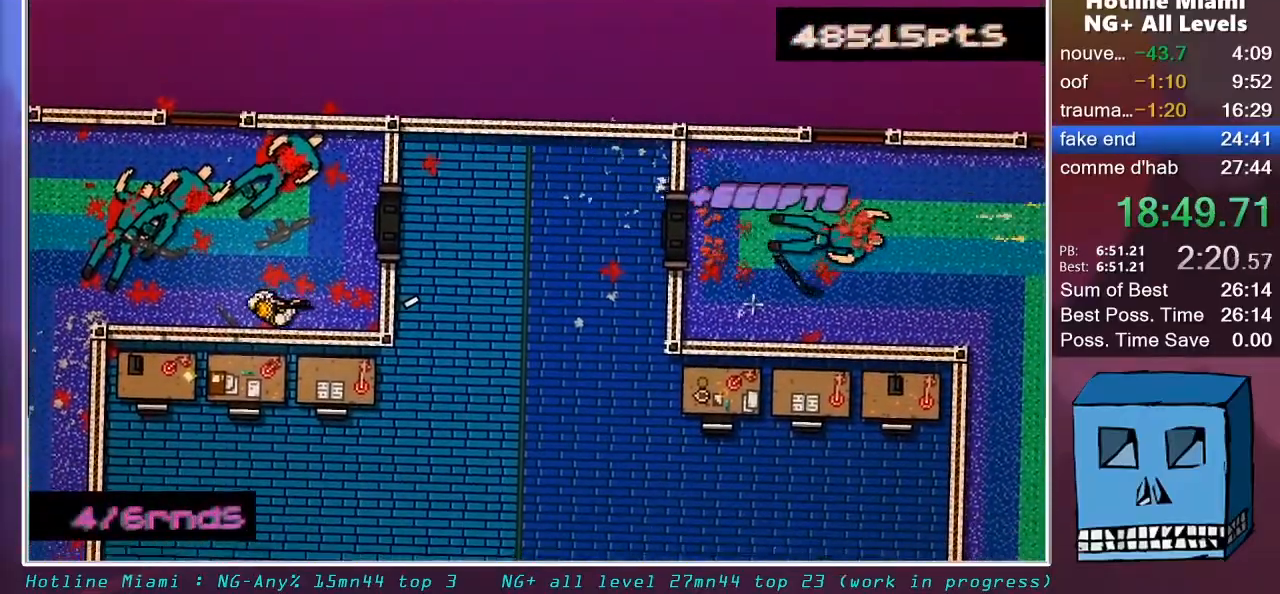
{"keys": ["d", "shift"], "mouse": [], "mouse_move": "down-left", "events": [[17, "z", "down"], [100, "d", "down"], [150, "mouse_right", "down"], [250, "mouse_right", "up"], [250, "z", "up"]]}
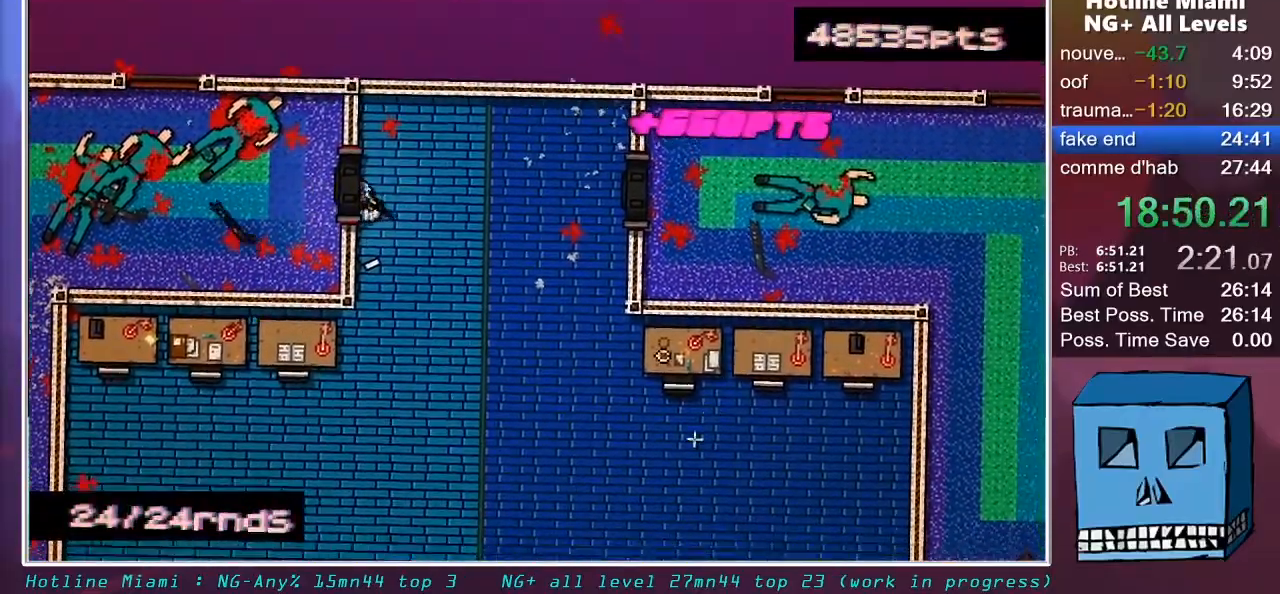
{"keys": ["d", "shift"], "mouse": [], "mouse_move": "down", "events": []}
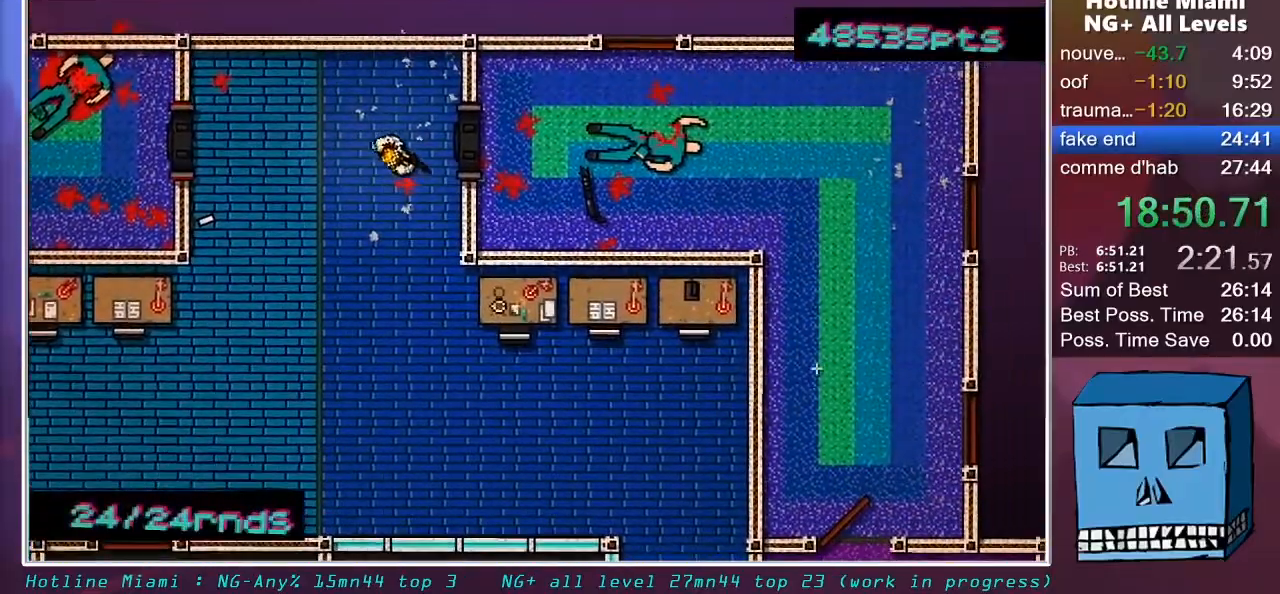
{"keys": ["d", "shift"], "mouse": [], "mouse_move": "down-left", "events": []}
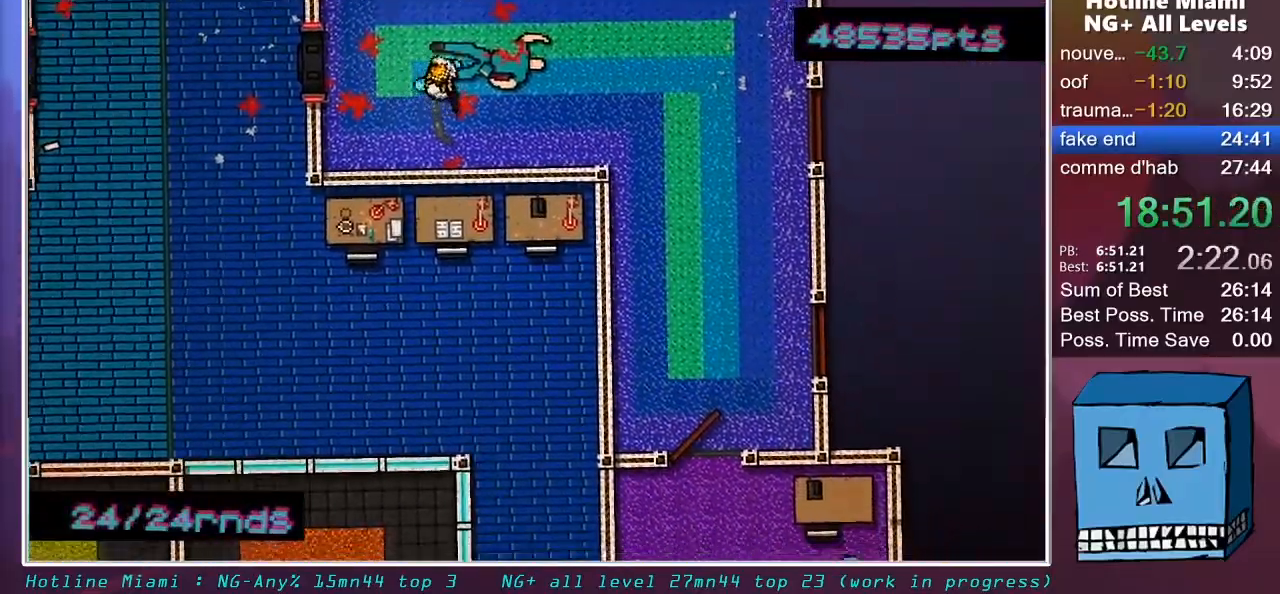
{"keys": ["shift"], "mouse": [], "mouse_move": "left", "events": [[50, "mouse_left", "down"], [333, "mouse_left", "up"], [483, "d", "up"]]}
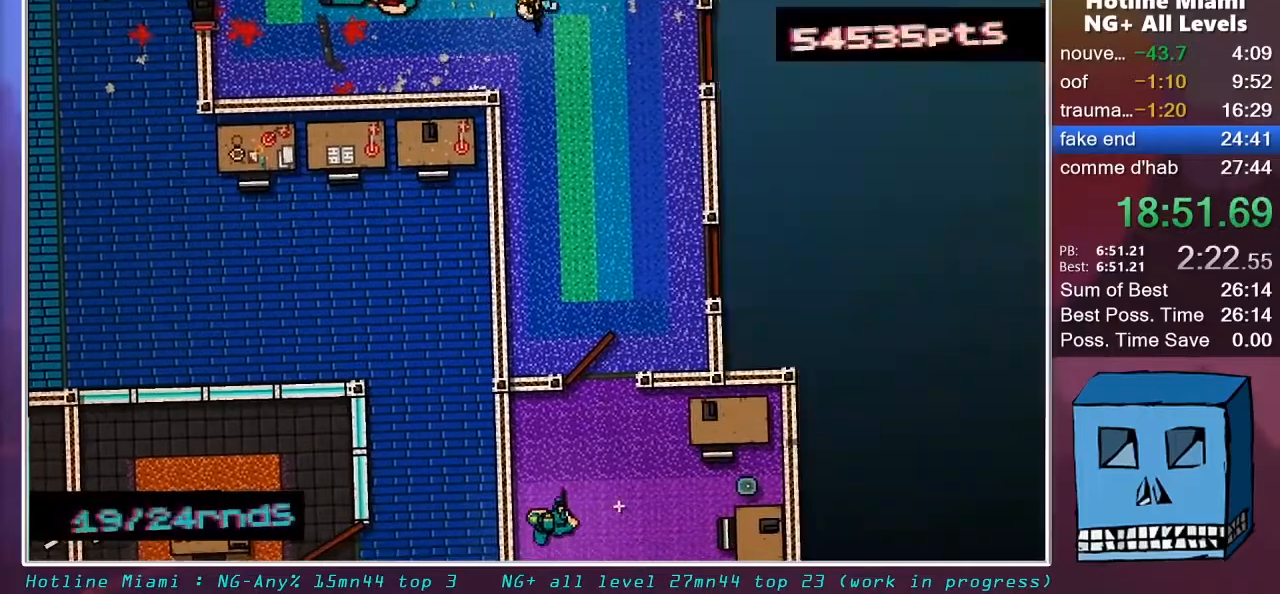
{"keys": ["shift"], "mouse": [], "mouse_move": "still", "events": []}
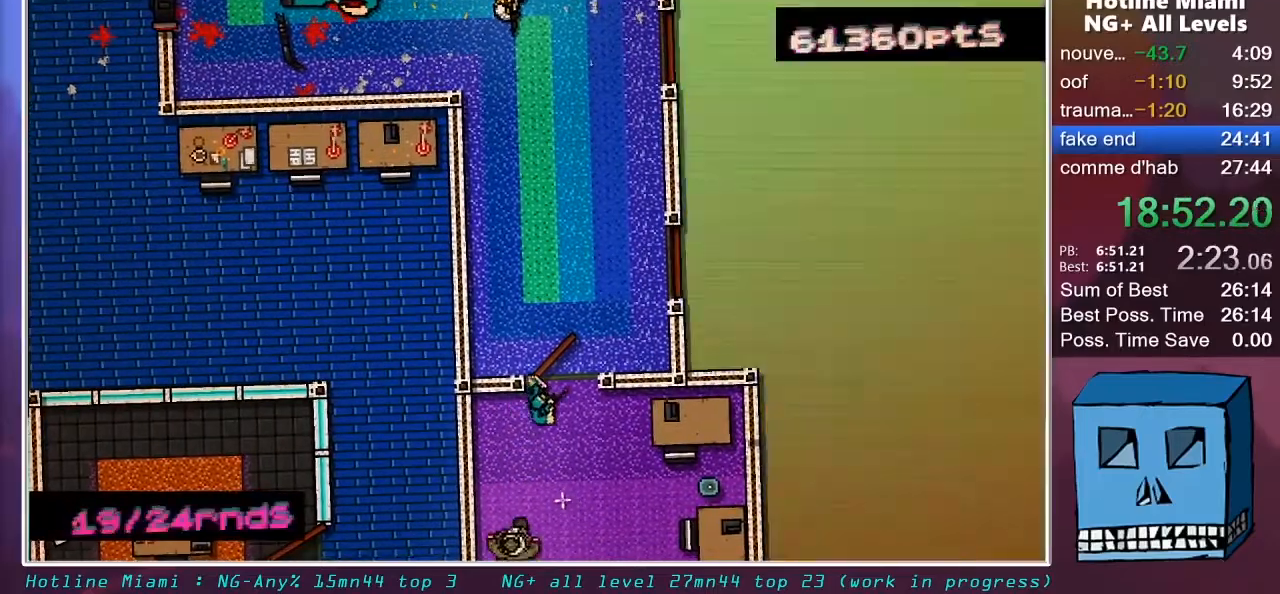
{"keys": ["shift"], "mouse": ["left"], "mouse_move": "still", "events": [[133, "mouse_left", "down"]]}
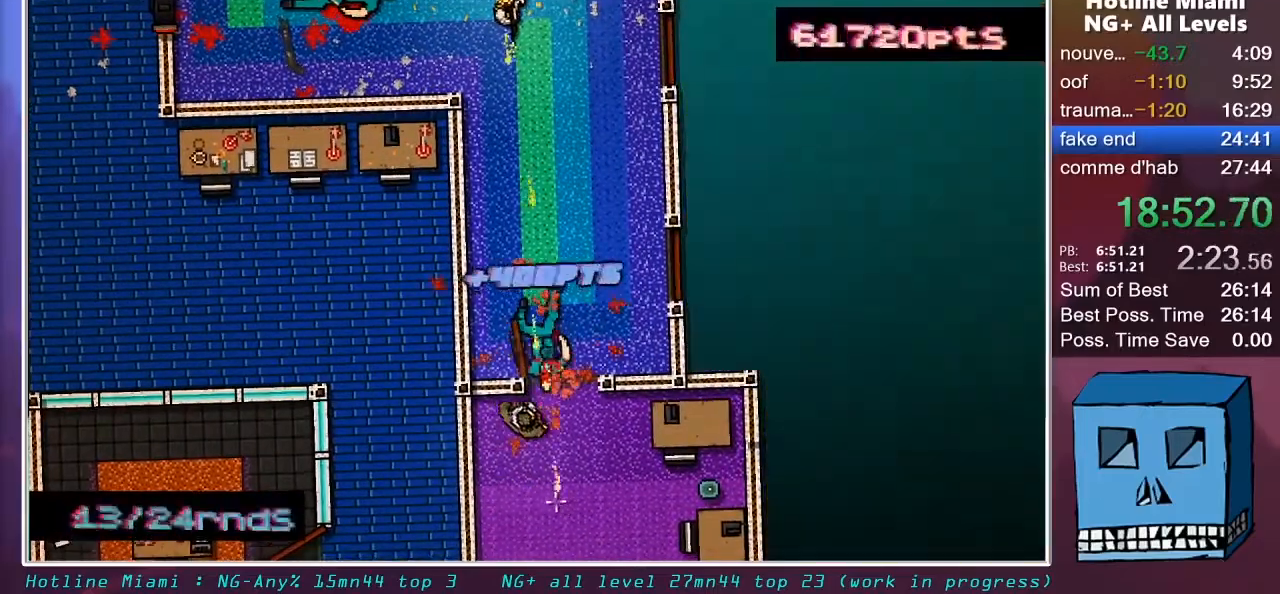
{"keys": ["shift"], "mouse": ["left"], "mouse_move": "still", "events": [[150, "mouse_left", "up"], [250, "mouse_left", "down"]]}
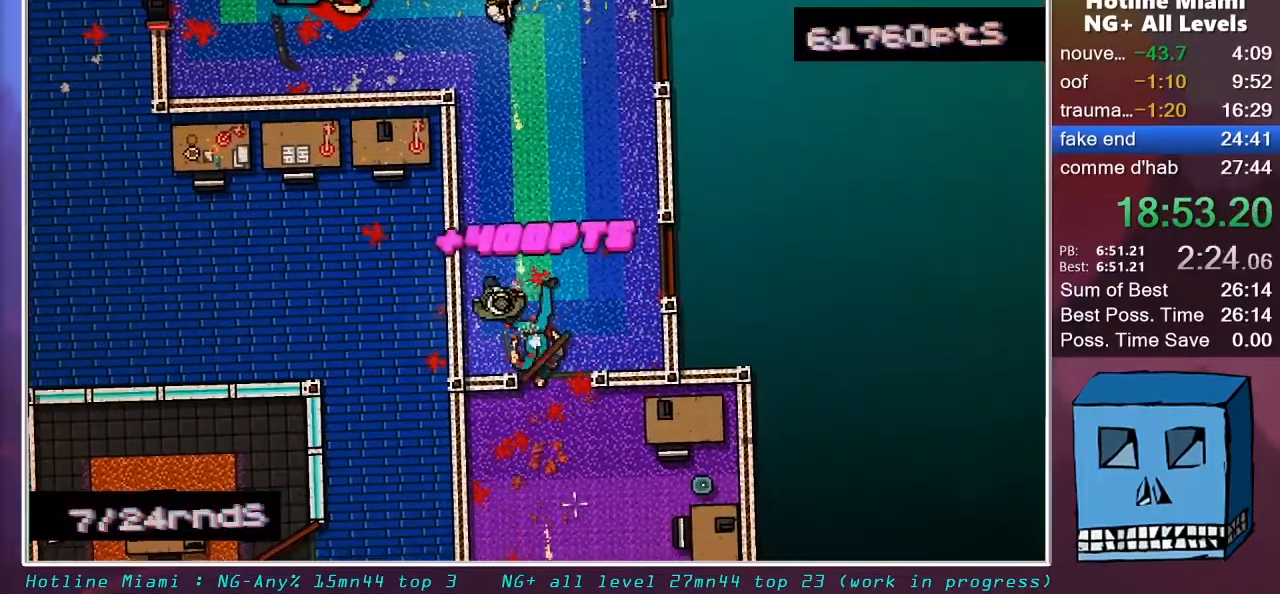
{"keys": ["q", "shift"], "mouse": ["left"], "mouse_move": "still", "events": [[300, "q", "down"], [350, "q", "up"], [450, "q", "down"]]}
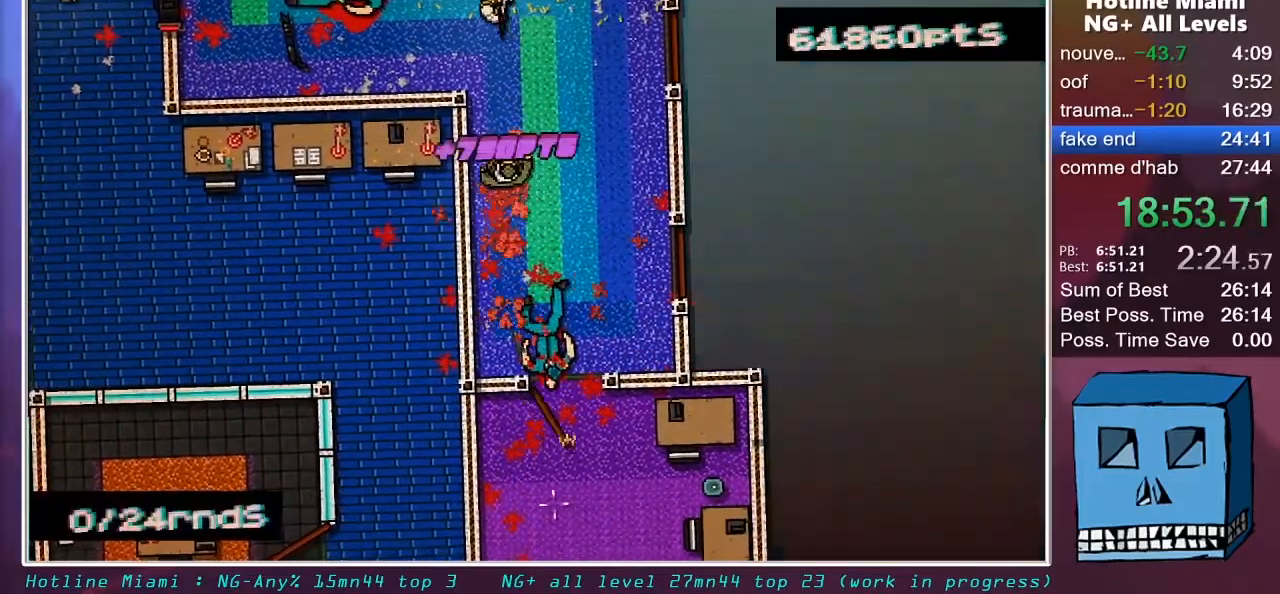
{"keys": ["d", "shift"], "mouse": [], "mouse_move": "up", "events": [[183, "mouse_left", "up"], [417, "mouse_right", "down"], [467, "mouse_right", "up"], [467, "s", "down"], [500, "d", "down"], [500, "q", "up"], [500, "s", "up"]]}
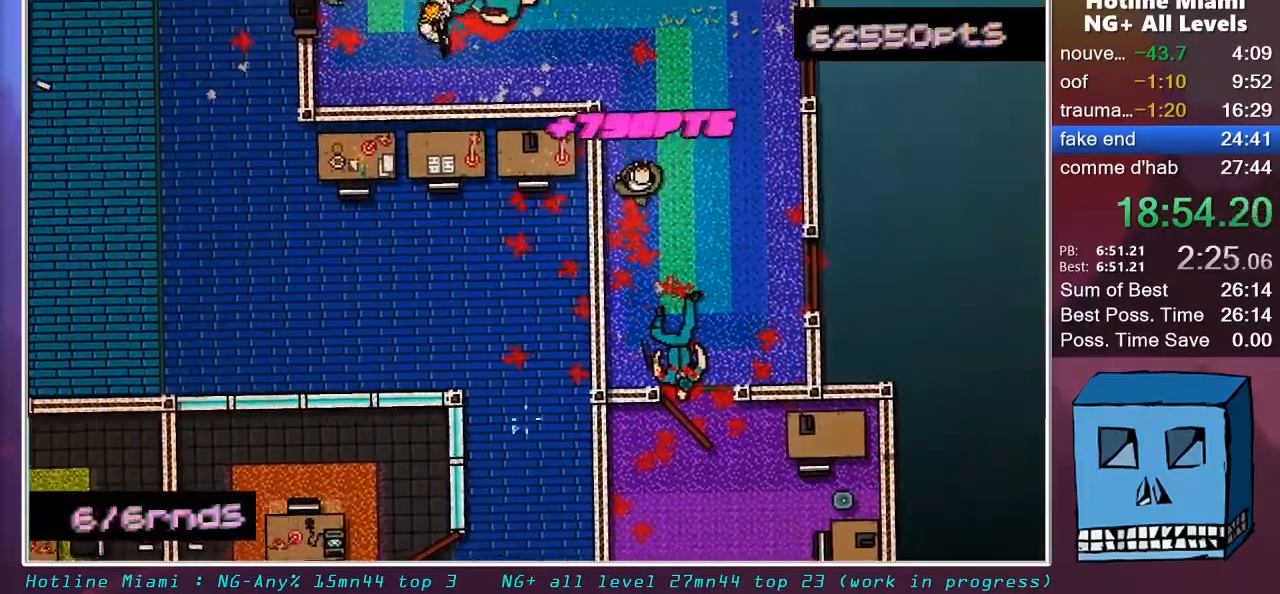
{"keys": ["d", "shift"], "mouse": [], "mouse_move": "down", "events": [[200, "mouse_left", "down"], [383, "mouse_left", "up"]]}
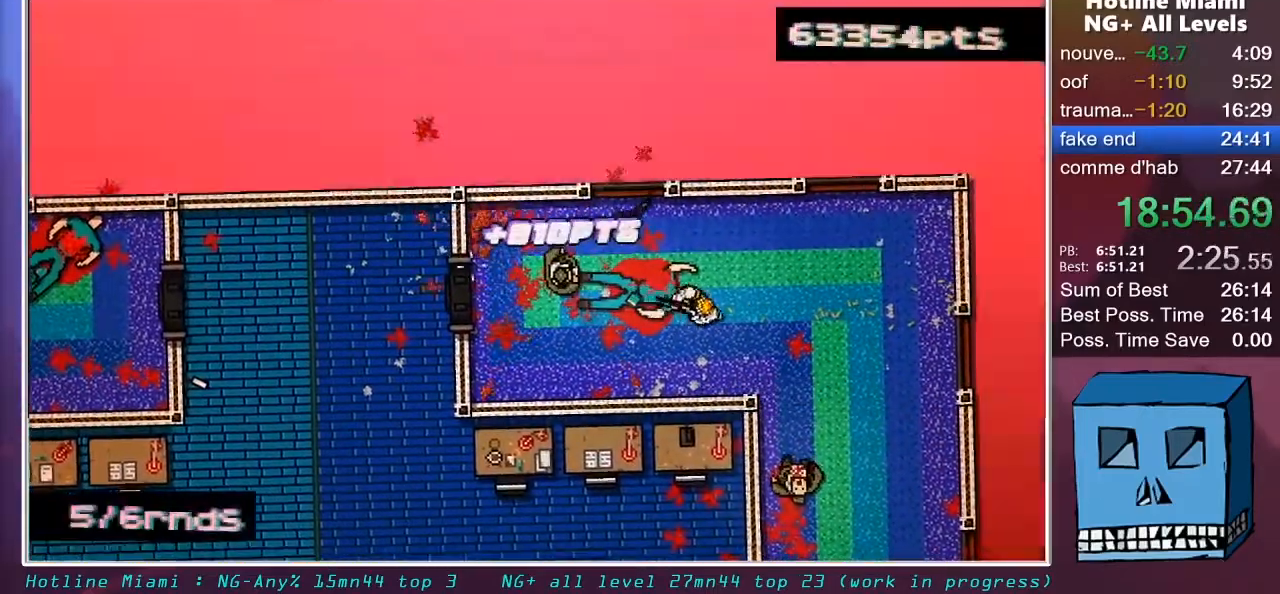
{"keys": ["q", "shift"], "mouse": [], "mouse_move": "still", "events": [[217, "s", "down"], [300, "d", "up"], [300, "q", "down"], [500, "s", "up"]]}
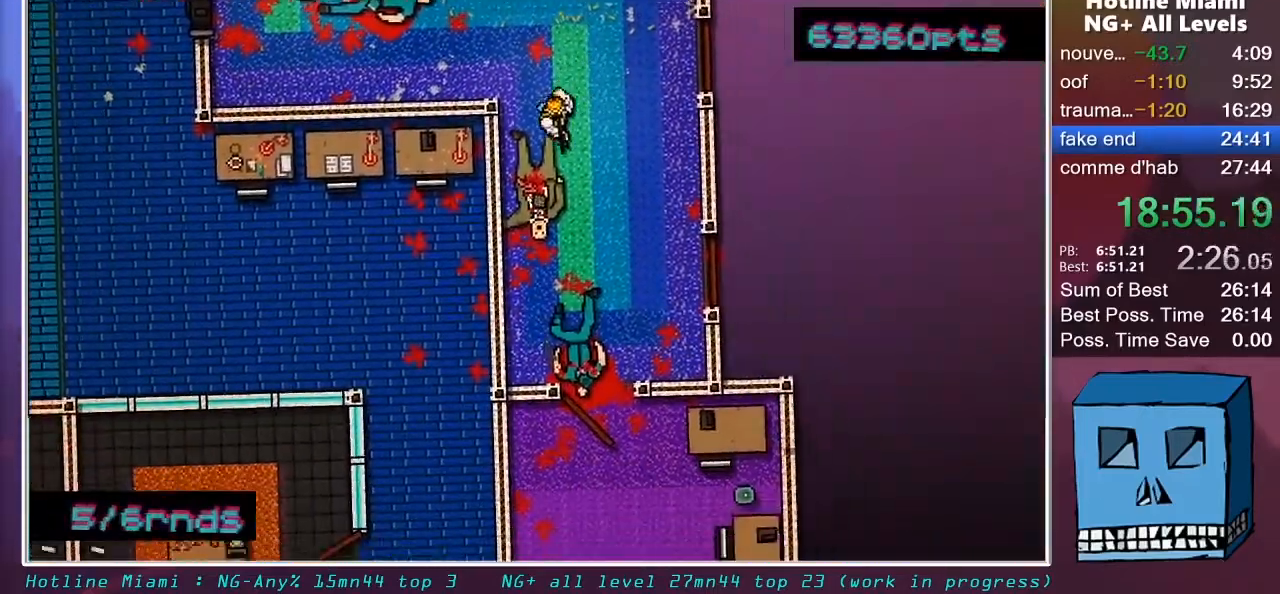
{"keys": ["d", "s", "shift"], "mouse": [], "mouse_move": "still", "events": [[83, "s", "down"], [133, "q", "up"], [467, "d", "down"]]}
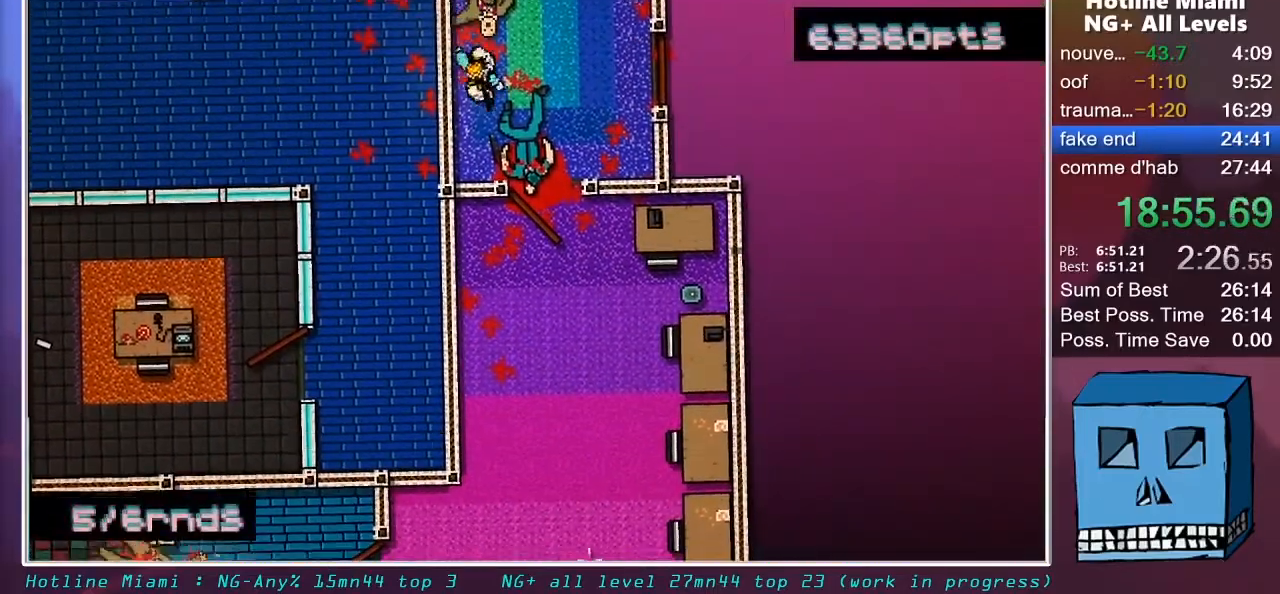
{"keys": ["s", "shift"], "mouse": [], "mouse_move": "up-left", "events": [[50, "d", "up"], [250, "d", "down"], [483, "d", "up"]]}
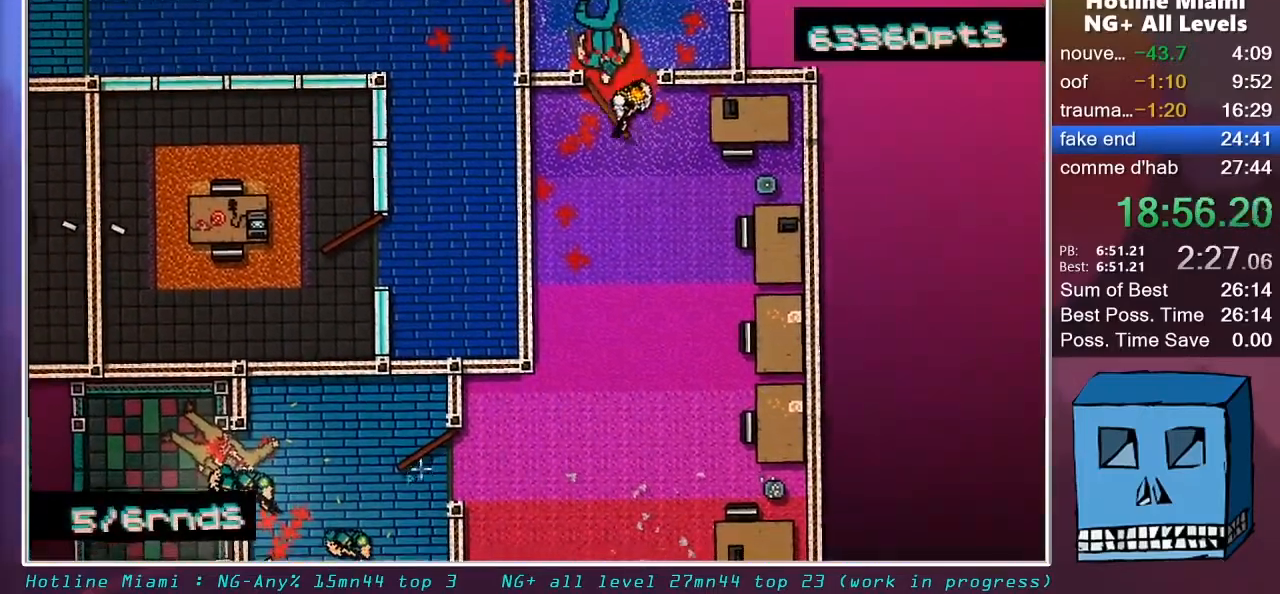
{"keys": ["s", "shift"], "mouse": [], "mouse_move": "up-left", "events": []}